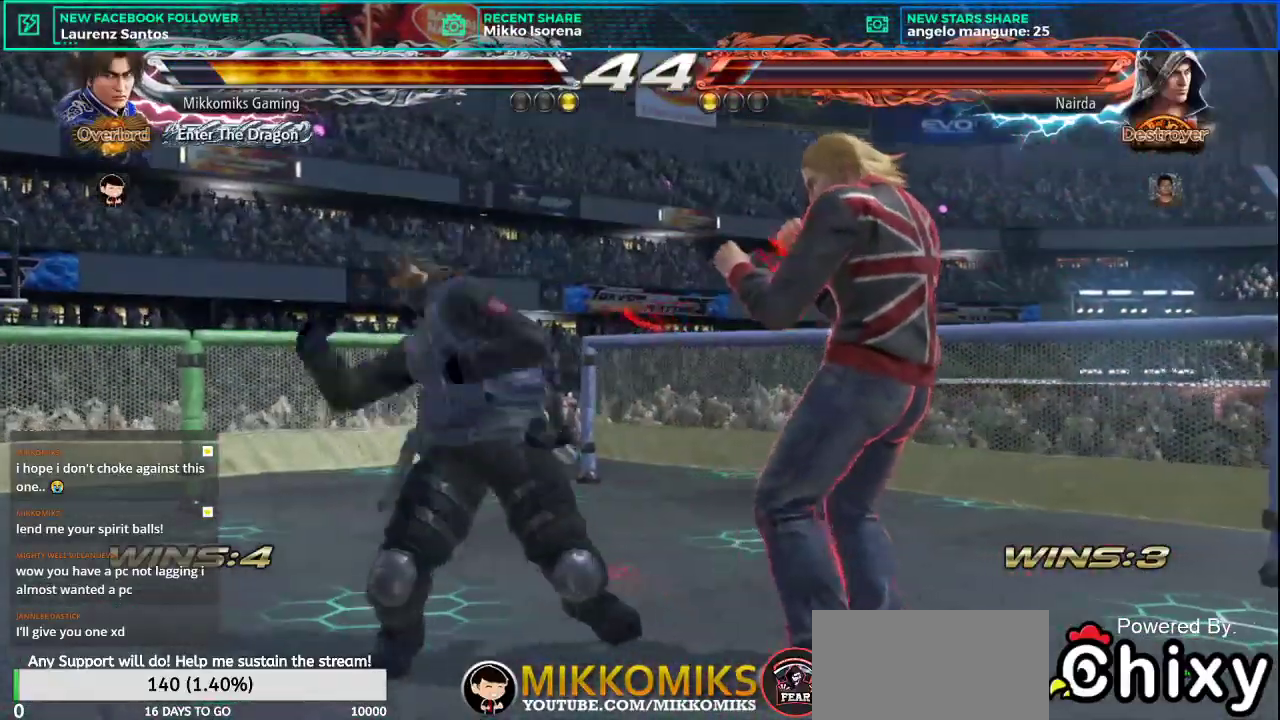
Gameplay with a controller (arcade stick); each line is a JSON object with the inputs held at the frame after it. "events" lists button and stick changes between this image and that frame as [ms after this image, input, new state], when the widget could be followed in between. Not read: L3 R3.
{"buttons": [], "left_stick": "center", "events": [[84, "CROSS", "up"], [150, "CROSS", "down"], [250, "CROSS", "up"], [317, "CROSS", "down"], [434, "CROSS", "up"], [484, "left_stick", "center"]]}
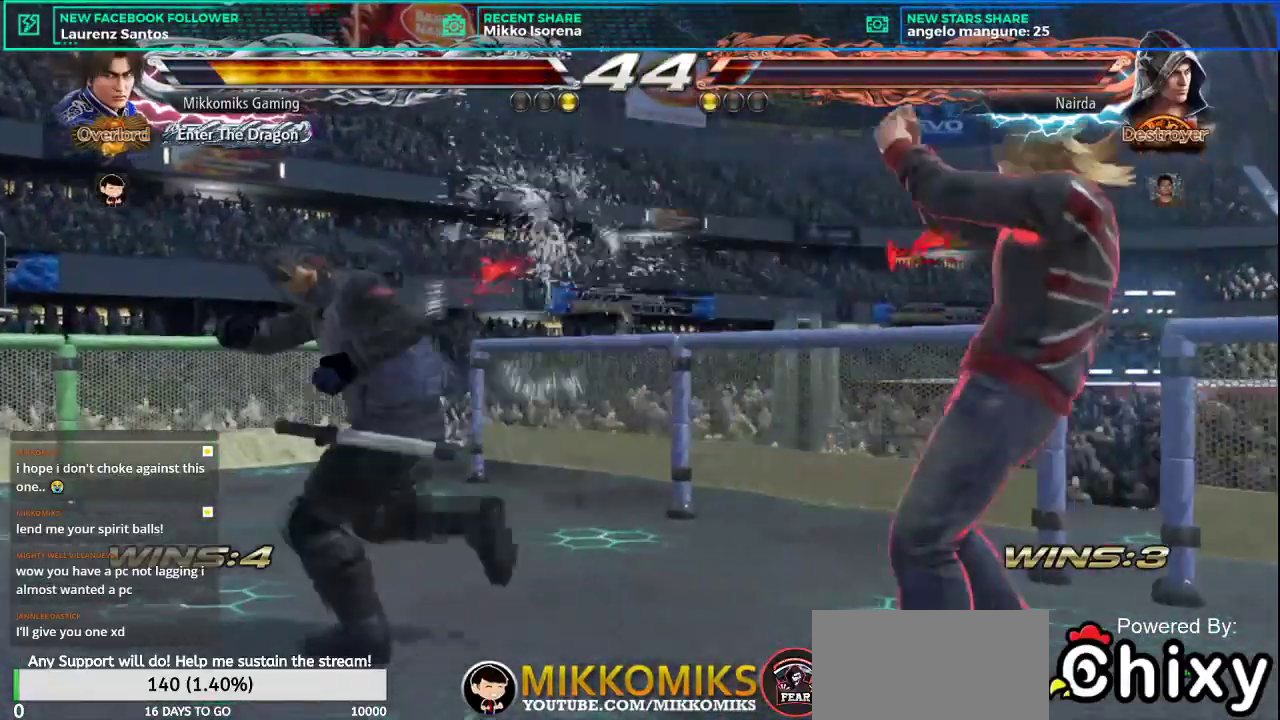
{"buttons": [], "left_stick": "left", "events": [[217, "left_stick", "left"]]}
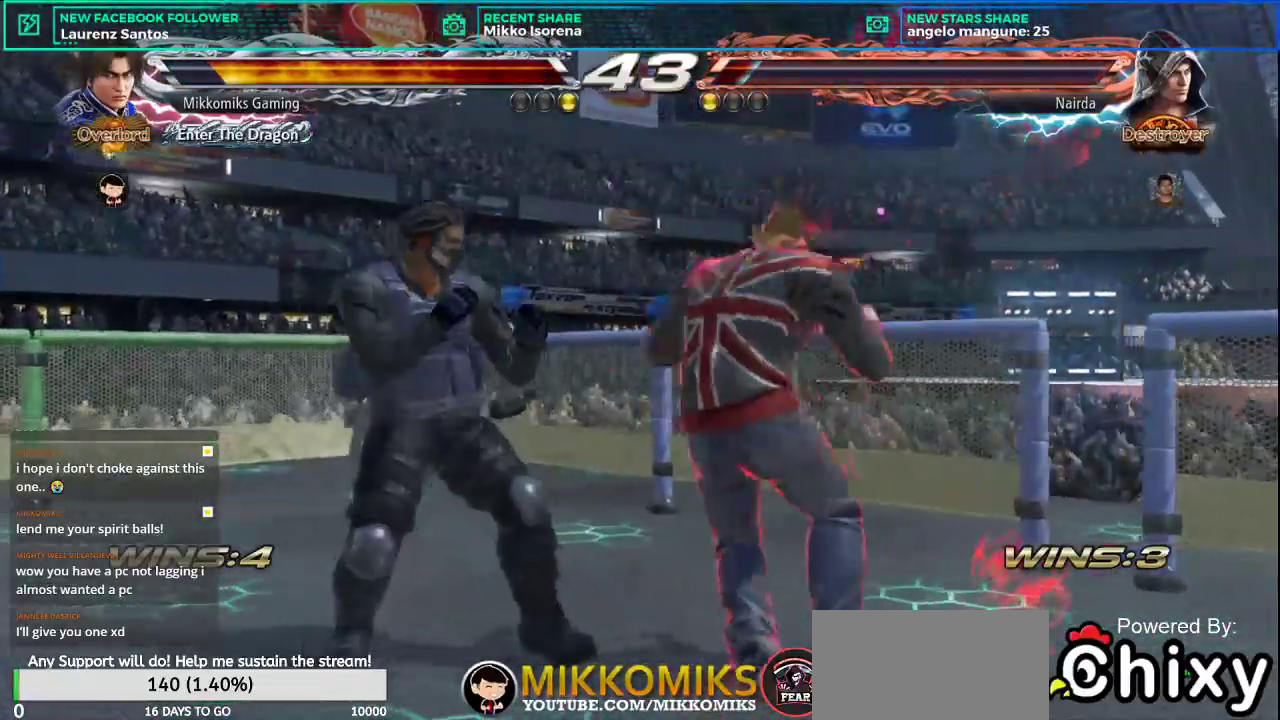
{"buttons": [], "left_stick": "center", "events": [[483, "left_stick", "center"]]}
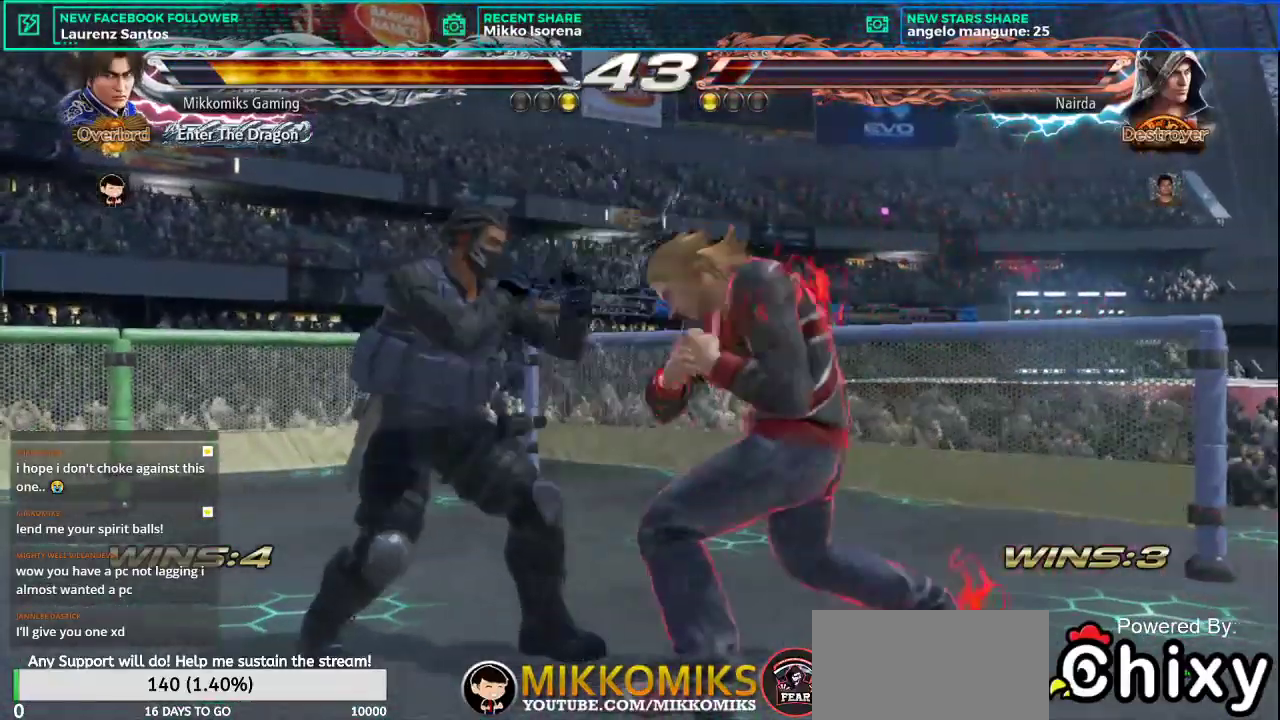
{"buttons": ["SQUARE"], "left_stick": "center", "events": [[17, "left_stick", "right"], [50, "CROSS", "down"], [50, "L2", "down"], [167, "CROSS", "up"], [167, "L2", "up"], [184, "left_stick", "center"], [267, "L2", "down"], [400, "L2", "up"], [451, "SQUARE", "down"]]}
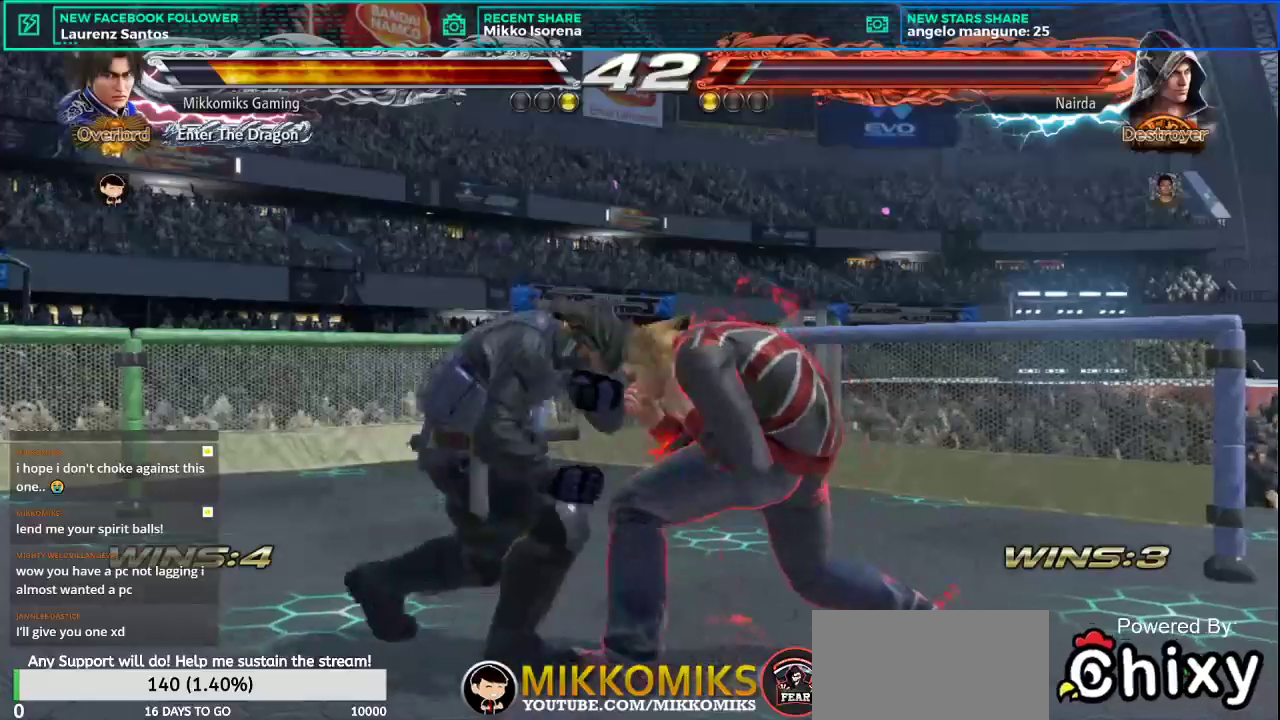
{"buttons": [], "left_stick": "left", "events": [[50, "SQUARE", "up"], [500, "left_stick", "left"]]}
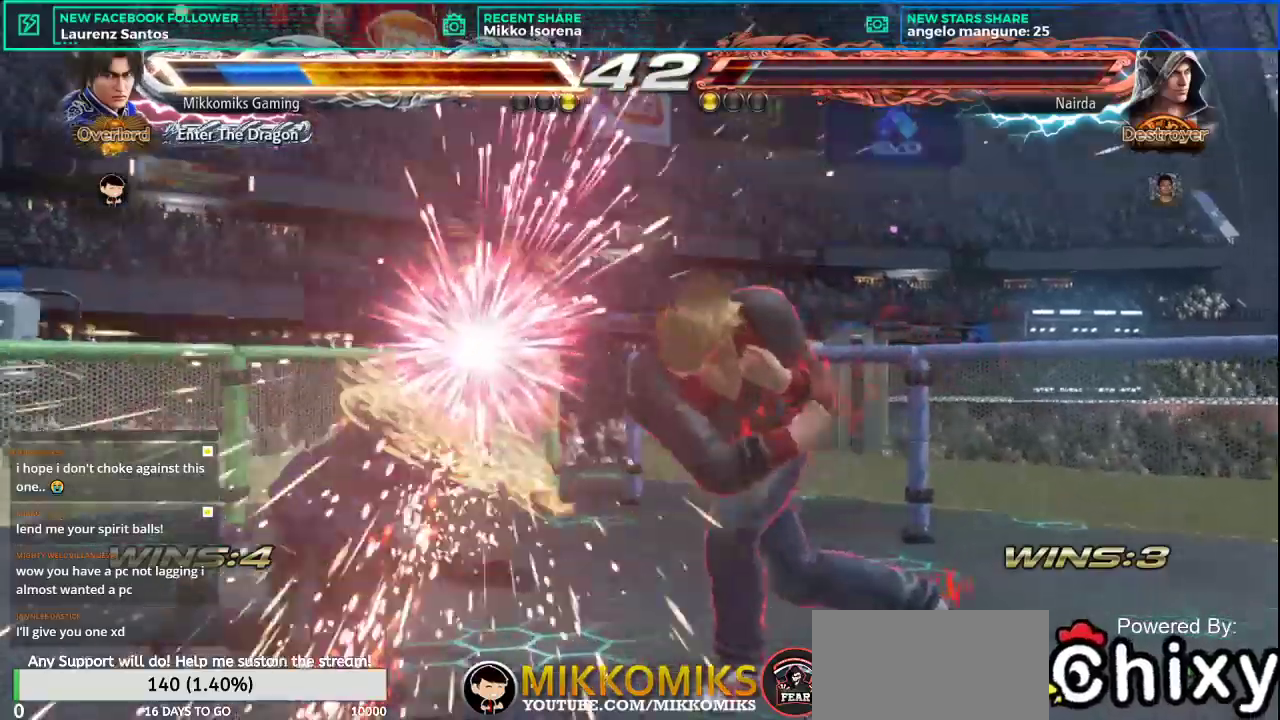
{"buttons": ["SQUARE"], "left_stick": "down-right", "events": [[384, "left_stick", "down-right"], [417, "SQUARE", "down"]]}
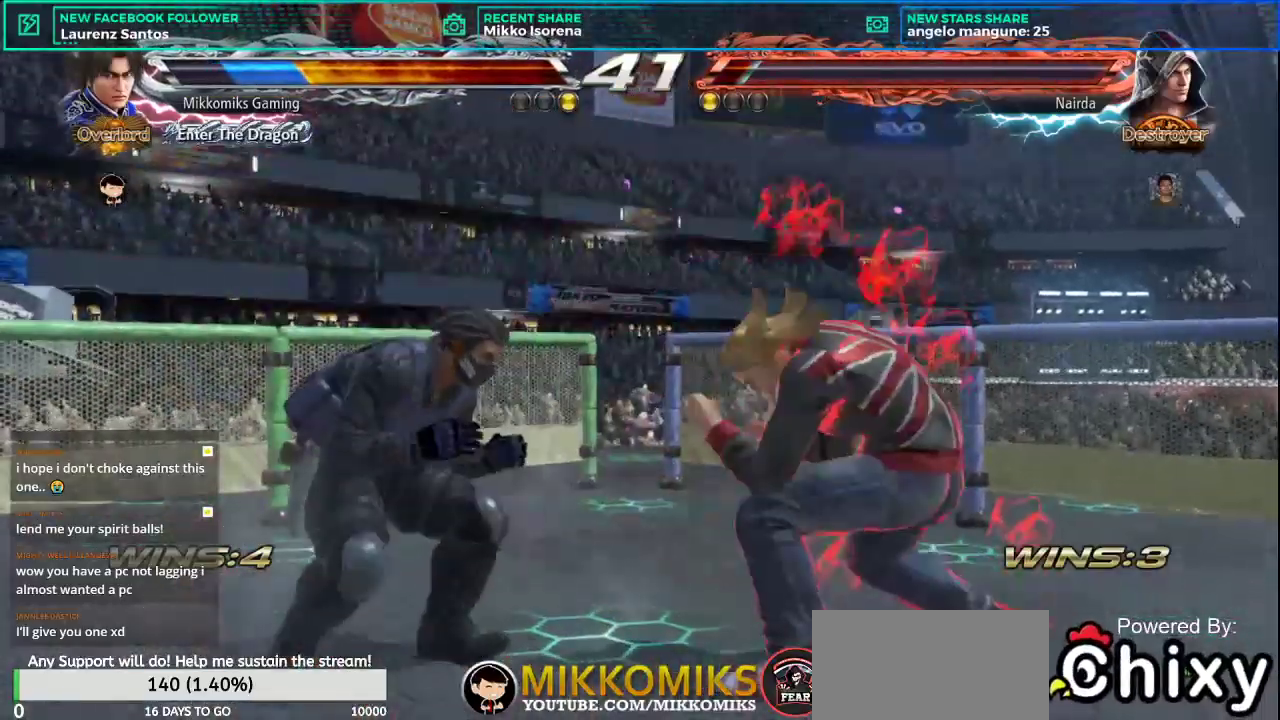
{"buttons": ["CROSS"], "left_stick": "center", "events": [[50, "L1", "down"], [100, "SQUARE", "up"], [183, "L1", "up"], [266, "CROSS", "down"], [383, "CROSS", "up"], [450, "CROSS", "down"], [483, "left_stick", "center"]]}
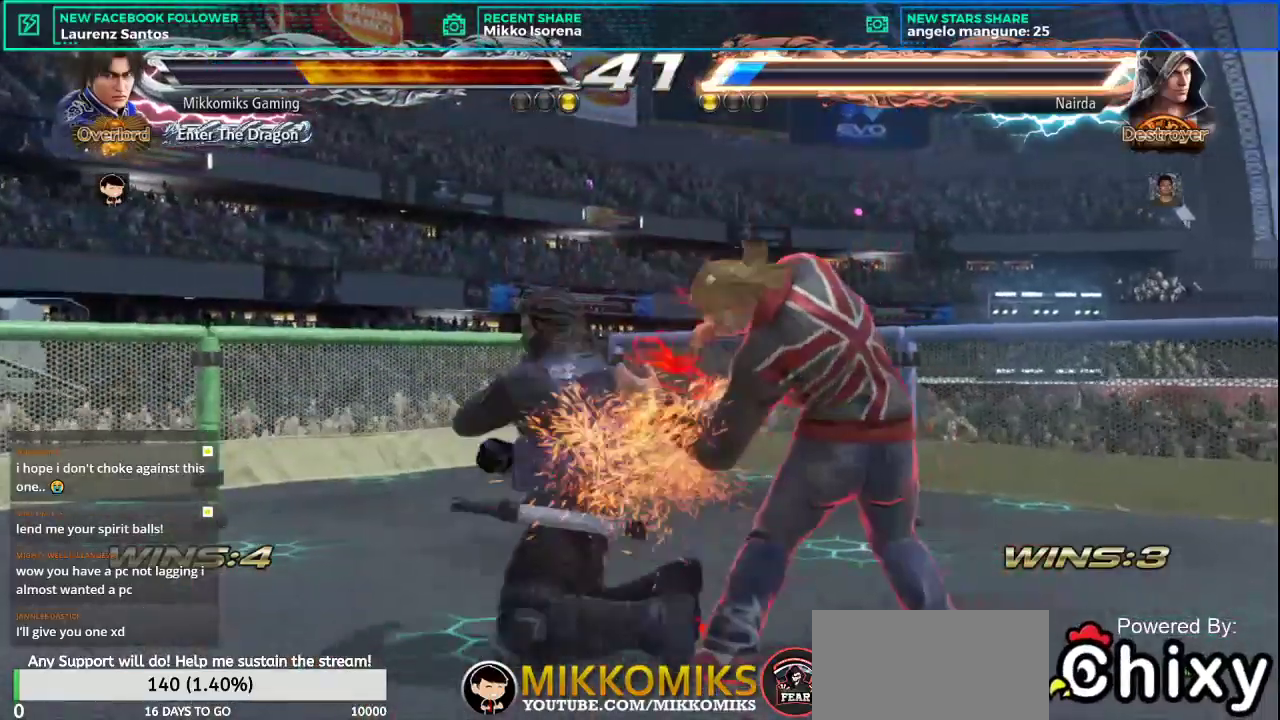
{"buttons": [], "left_stick": "center", "events": [[50, "CROSS", "up"], [134, "CROSS", "down"], [234, "CROSS", "up"]]}
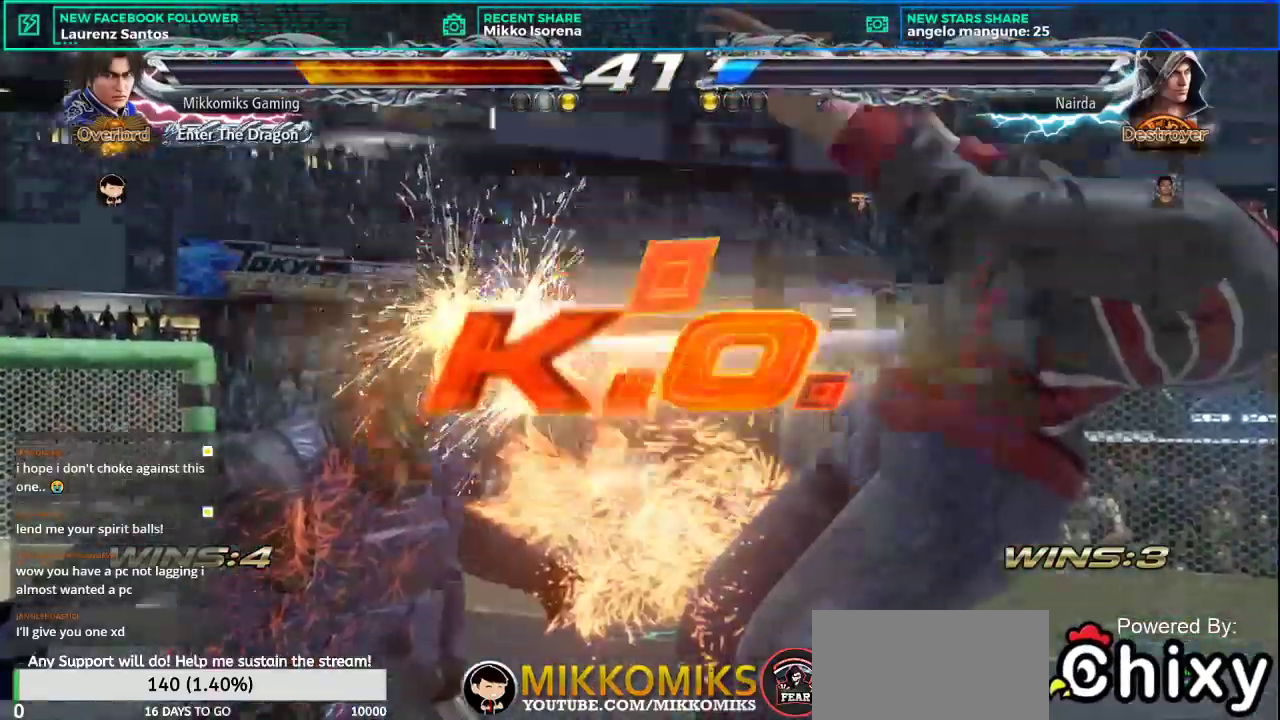
{"buttons": [], "left_stick": "center", "events": []}
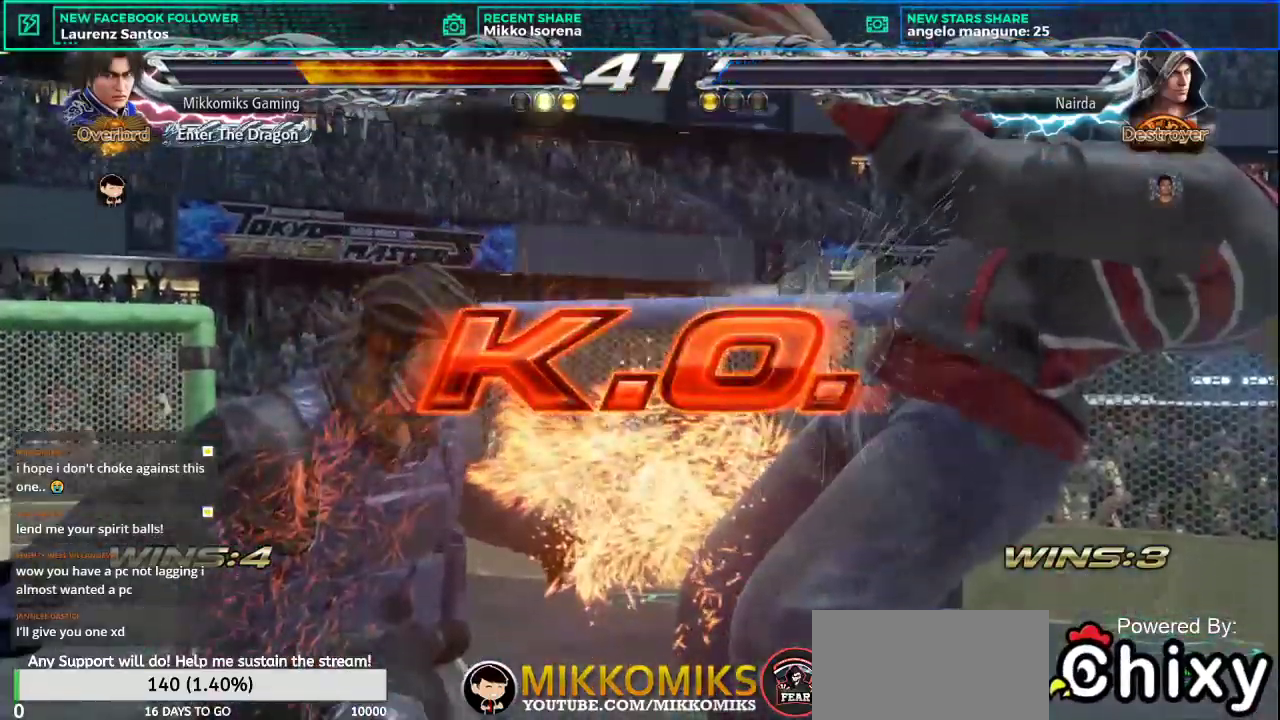
{"buttons": [], "left_stick": "center", "events": [[367, "START", "down"], [501, "START", "up"]]}
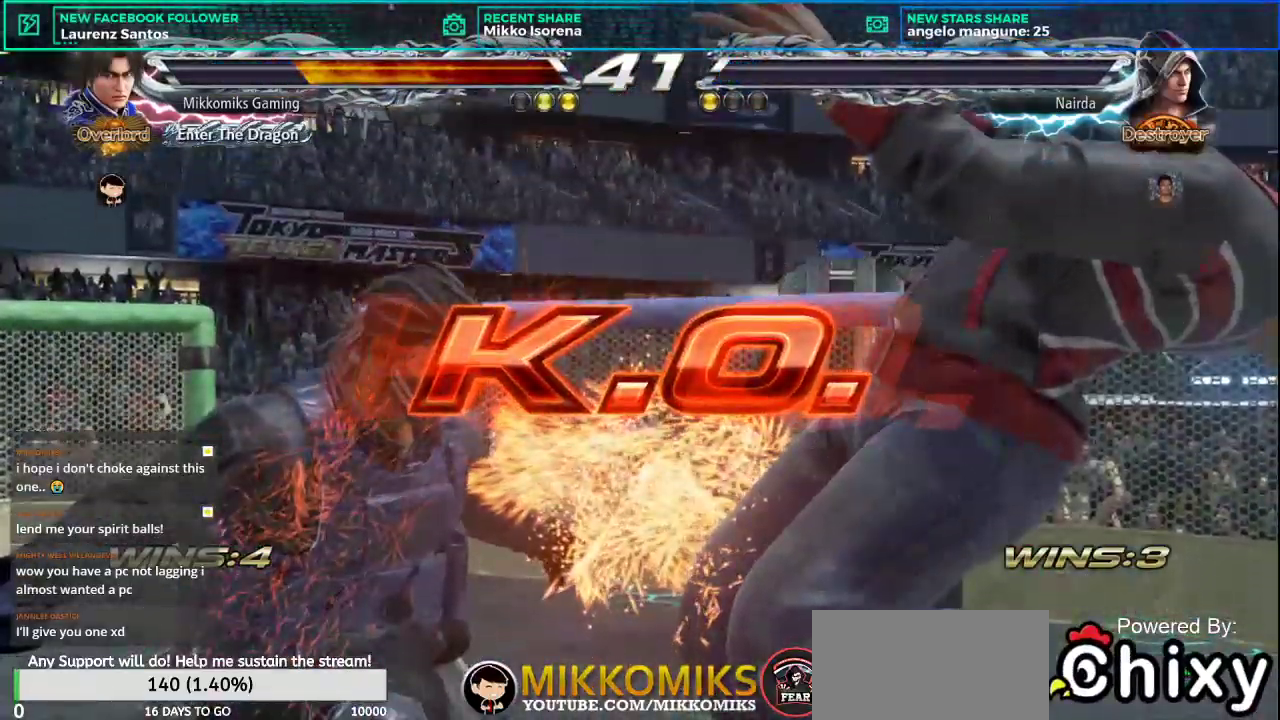
{"buttons": [], "left_stick": "center", "events": [[116, "START", "down"], [283, "START", "up"]]}
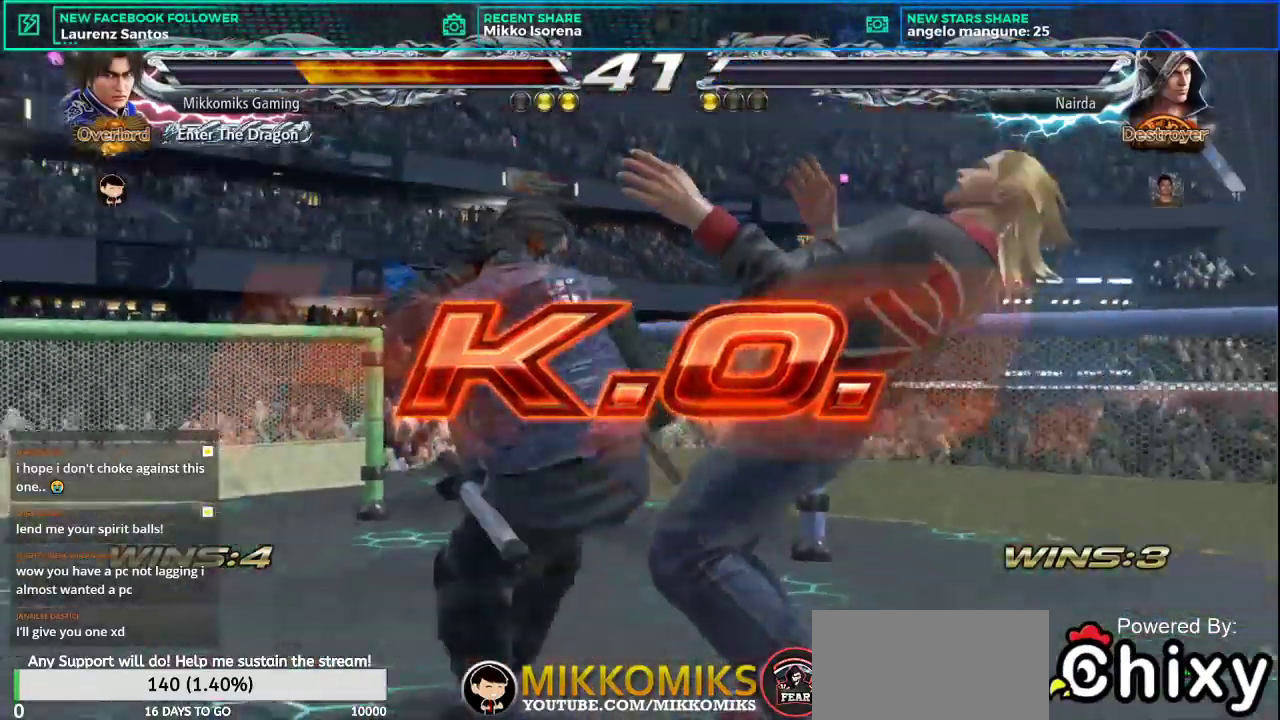
{"buttons": ["START"], "left_stick": "center", "events": [[501, "START", "down"]]}
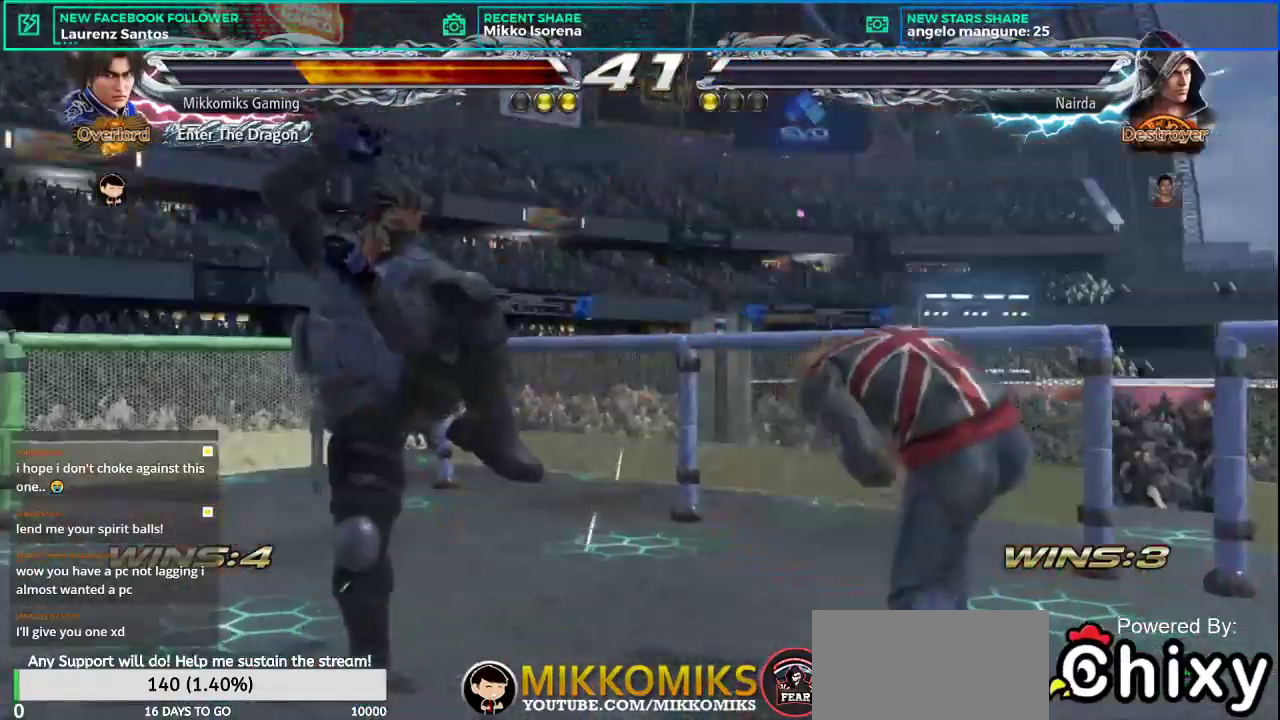
{"buttons": ["START"], "left_stick": "center", "events": [[183, "START", "up"], [266, "START", "down"], [367, "START", "up"], [483, "START", "down"]]}
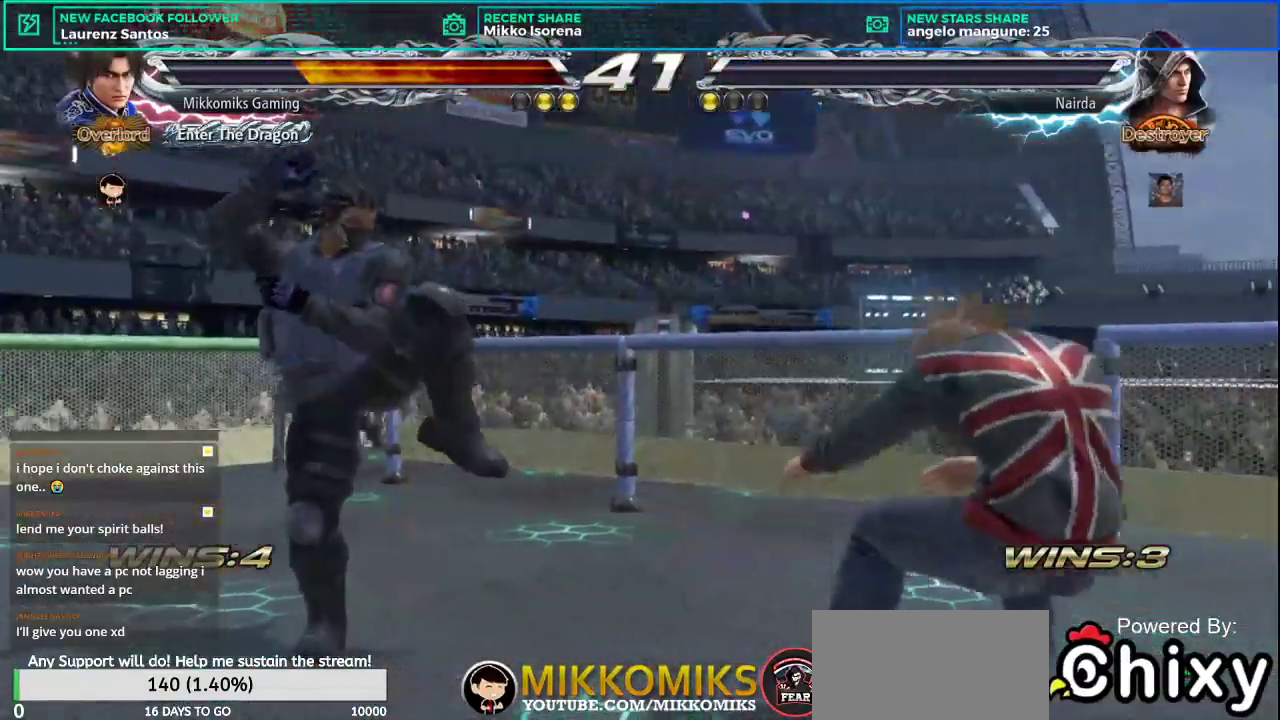
{"buttons": [], "left_stick": "center", "events": [[83, "START", "up"], [167, "START", "down"], [250, "START", "up"], [350, "START", "down"], [434, "START", "up"]]}
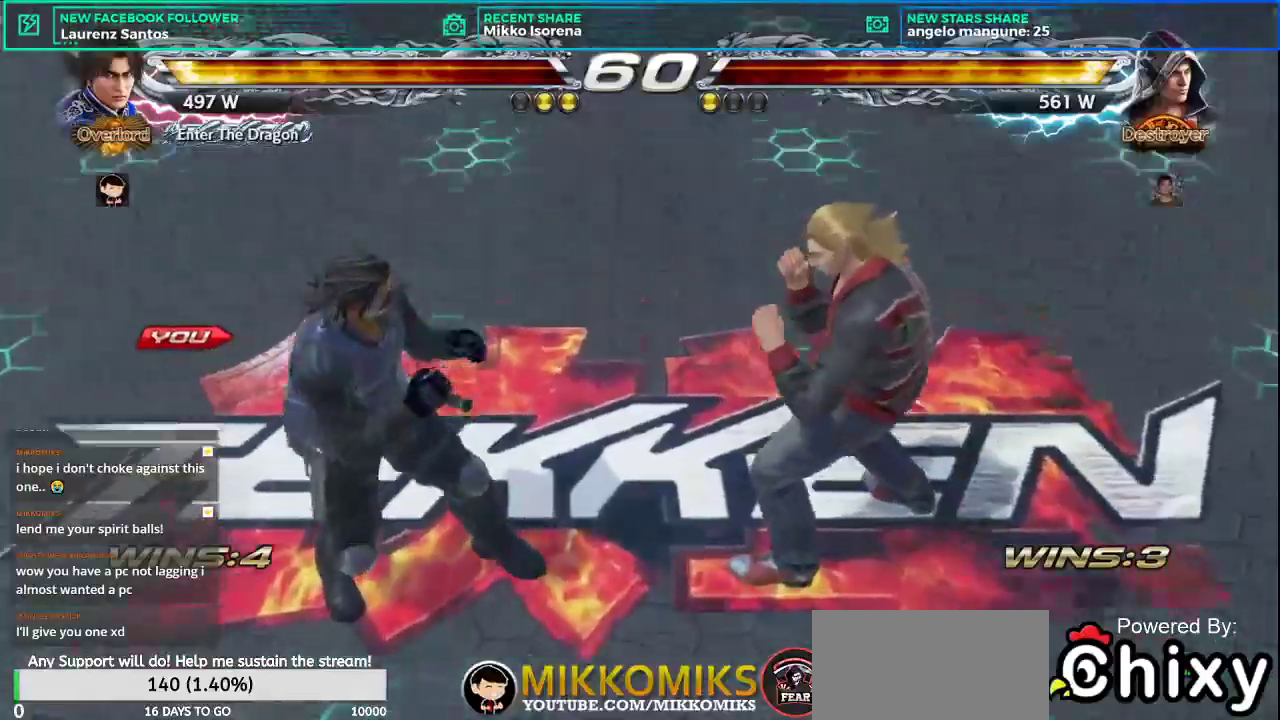
{"buttons": [], "left_stick": "center", "events": [[16, "START", "down"], [100, "START", "up"], [200, "START", "down"], [300, "START", "up"], [383, "START", "down"], [467, "START", "up"]]}
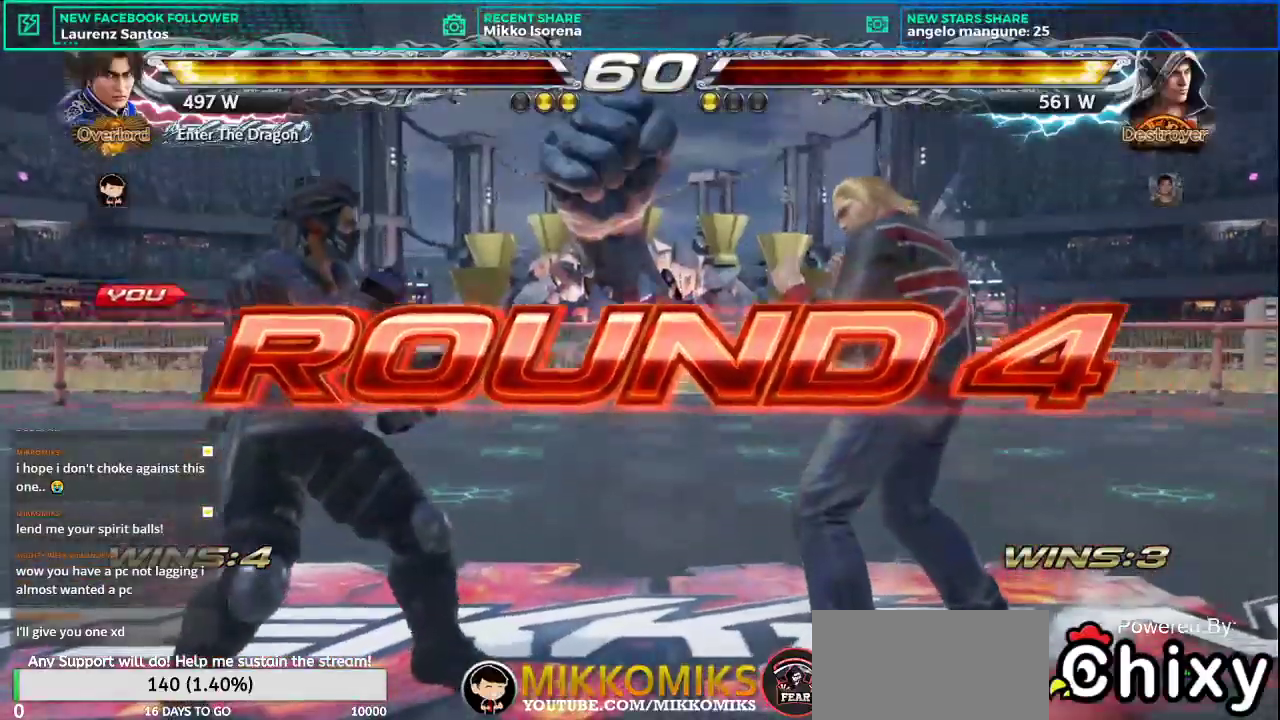
{"buttons": [], "left_stick": "center", "events": [[67, "START", "down"], [167, "START", "up"]]}
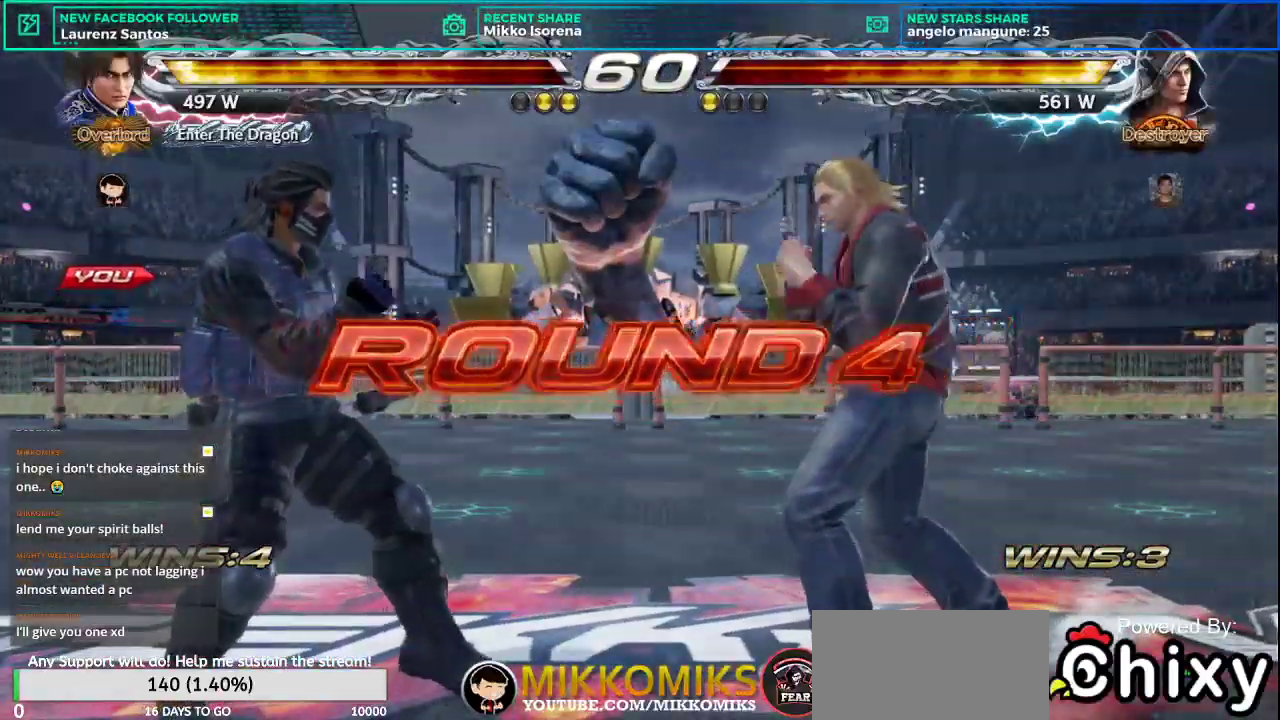
{"buttons": [], "left_stick": "center", "events": []}
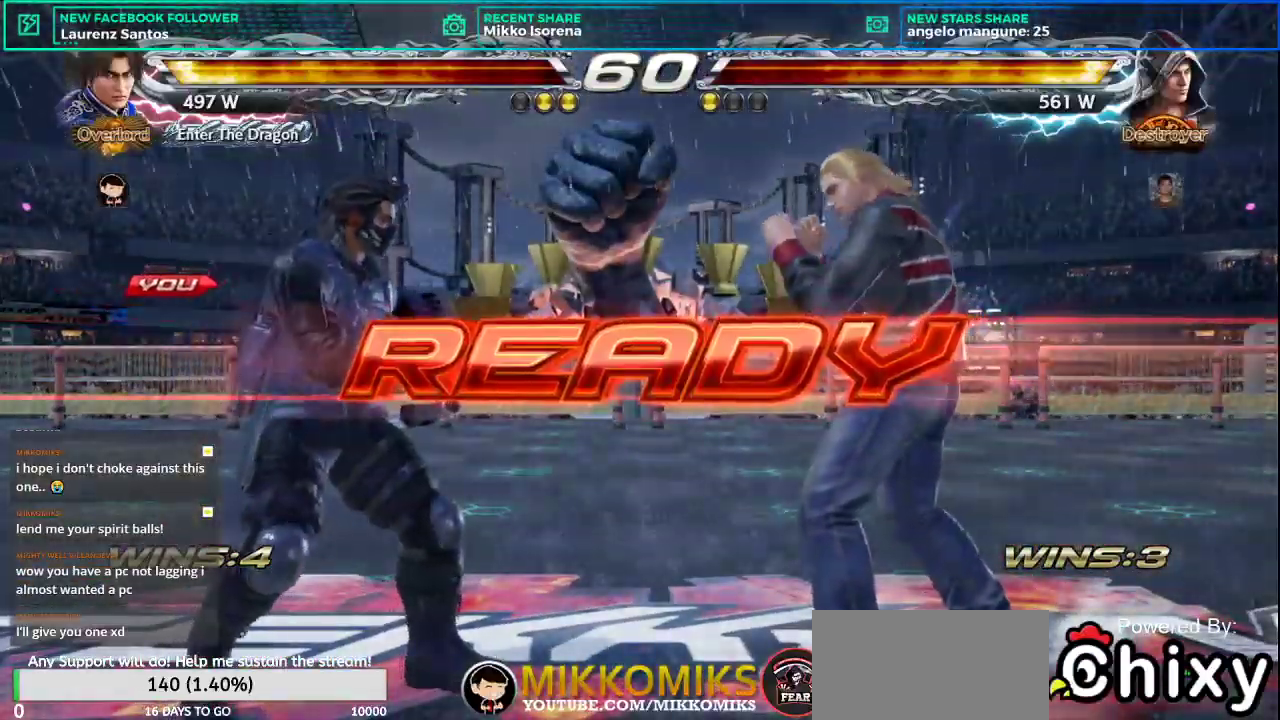
{"buttons": [], "left_stick": "center", "events": []}
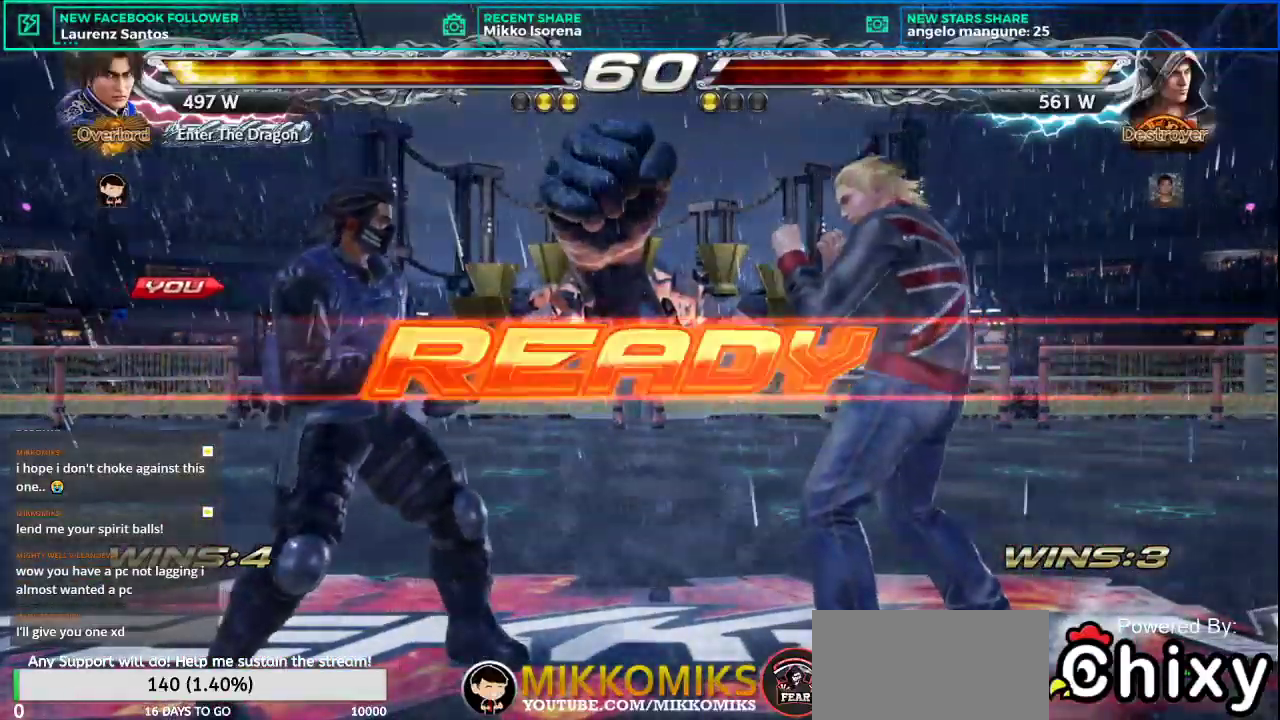
{"buttons": [], "left_stick": "center", "events": []}
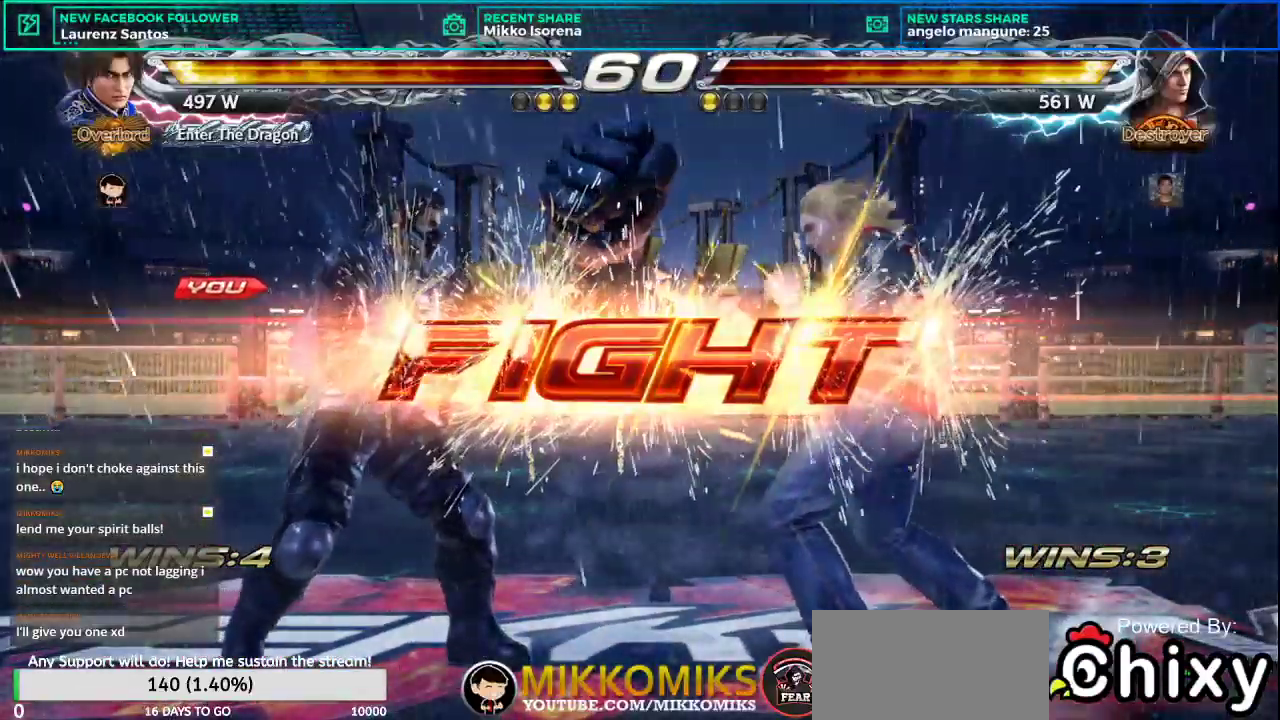
{"buttons": ["CROSS", "L1"], "left_stick": "center", "events": [[150, "left_stick", "left"], [234, "CROSS", "down"], [234, "L2", "down"], [367, "CROSS", "up"], [367, "L2", "up"], [434, "CROSS", "down"], [484, "left_stick", "center"], [501, "L1", "down"]]}
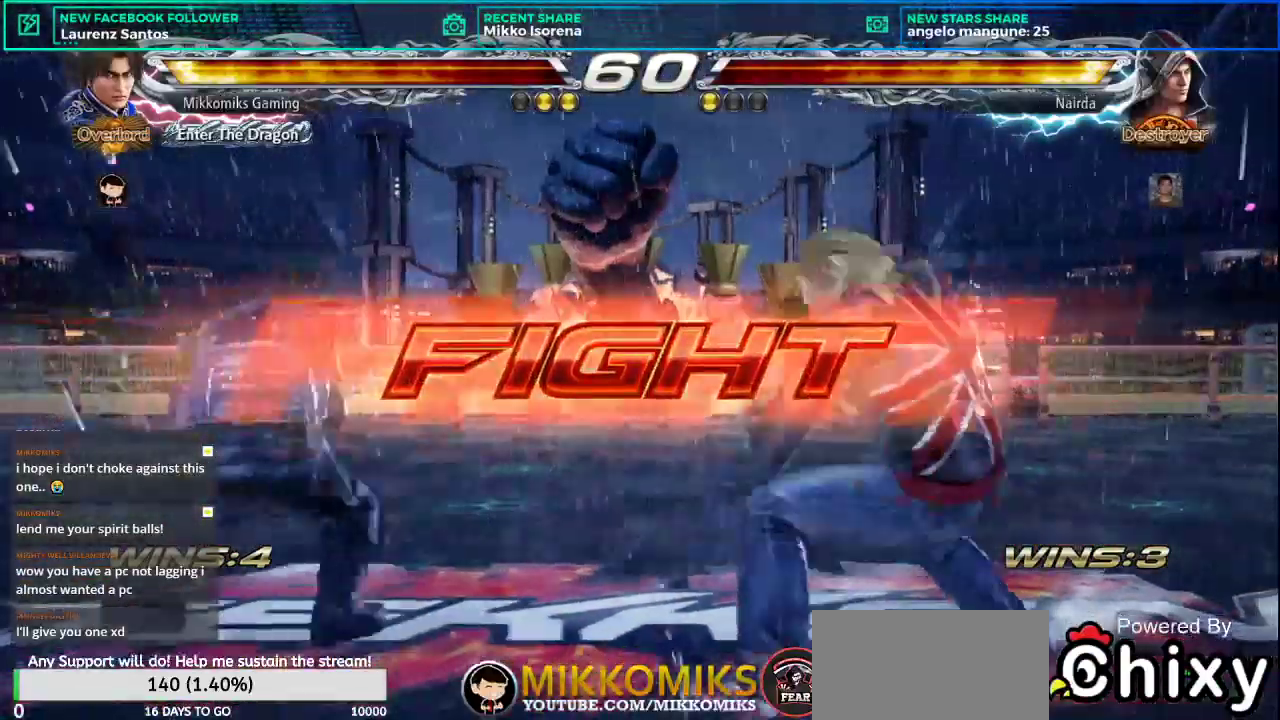
{"buttons": [], "left_stick": "center", "events": [[33, "CROSS", "up"], [133, "L1", "up"]]}
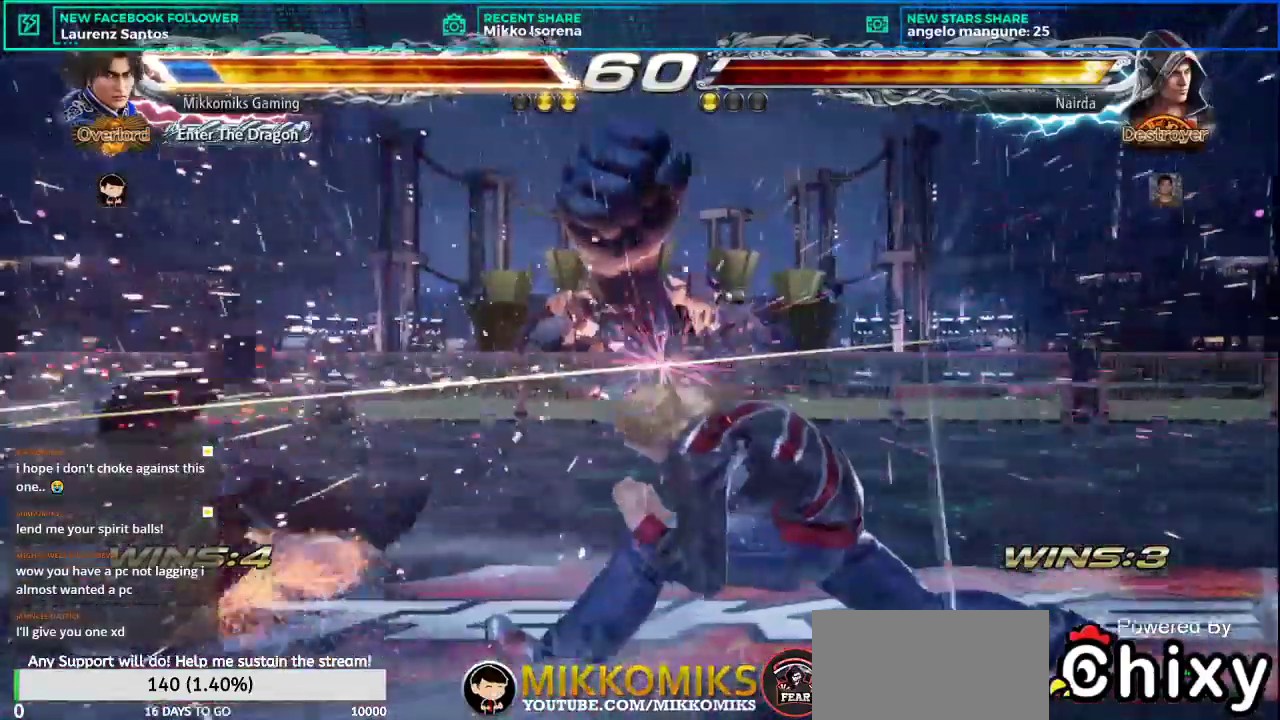
{"buttons": [], "left_stick": "center", "events": []}
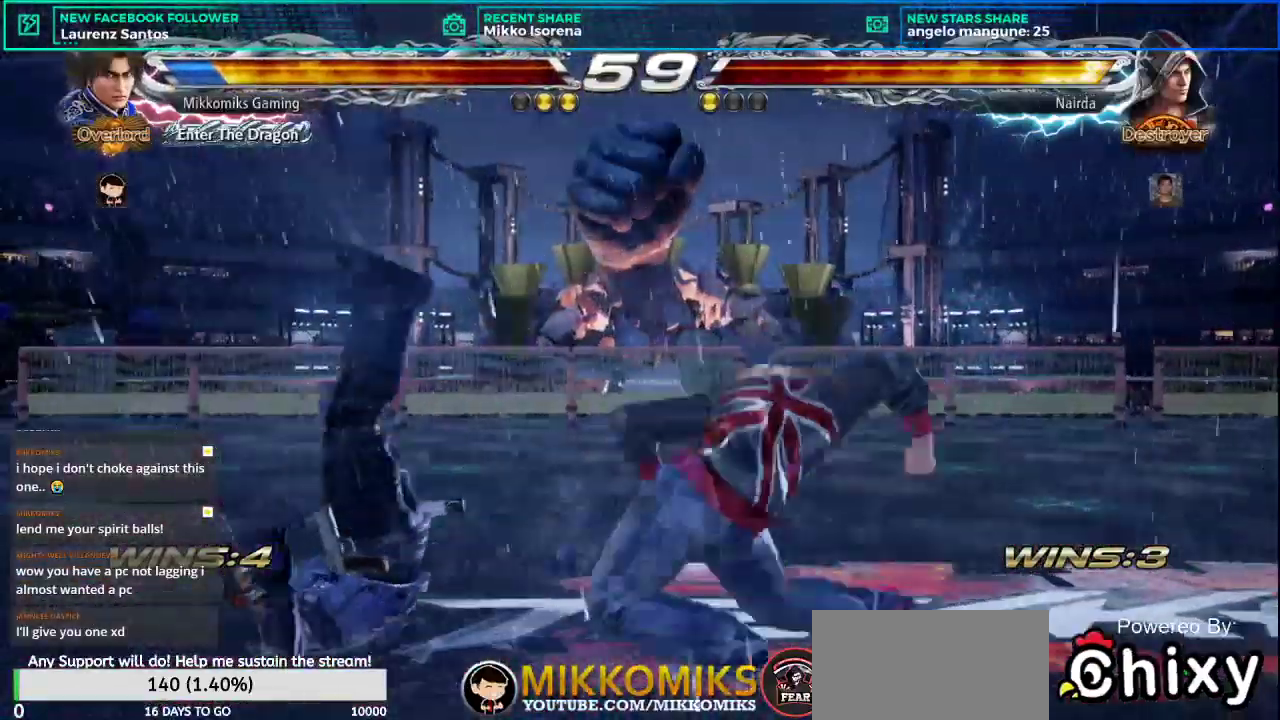
{"buttons": [], "left_stick": "left"}
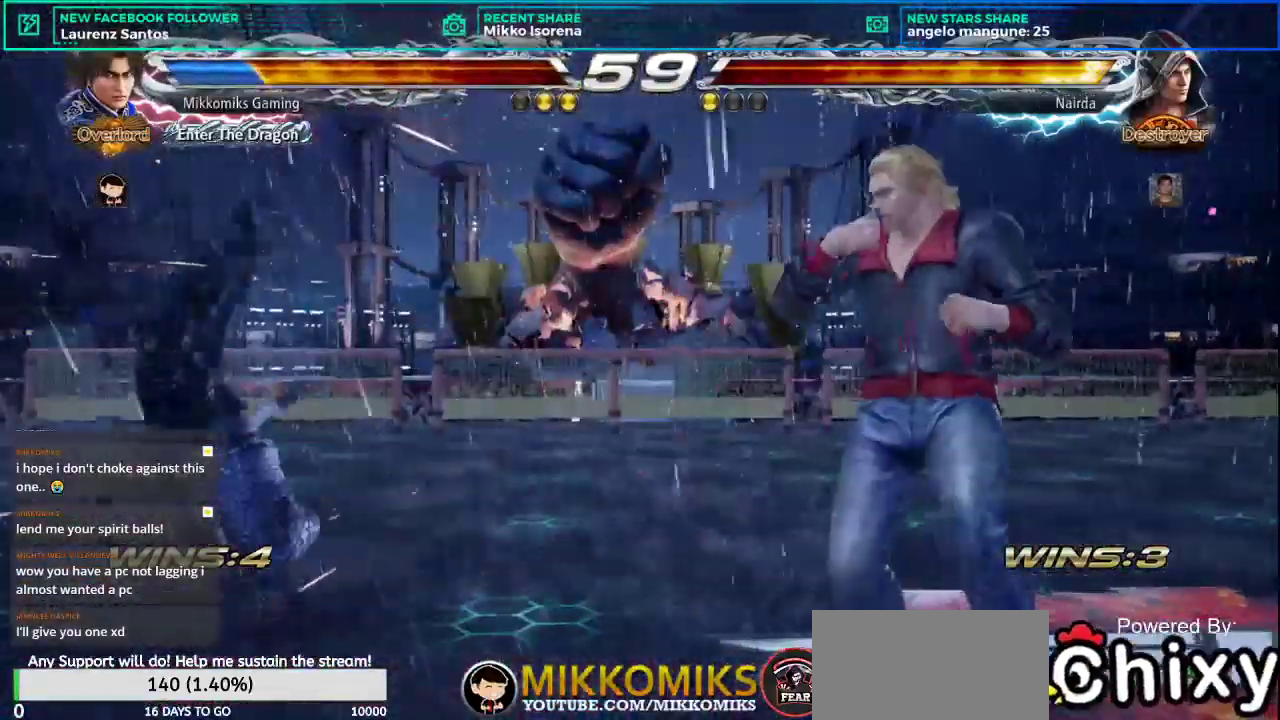
{"buttons": [], "left_stick": "left"}
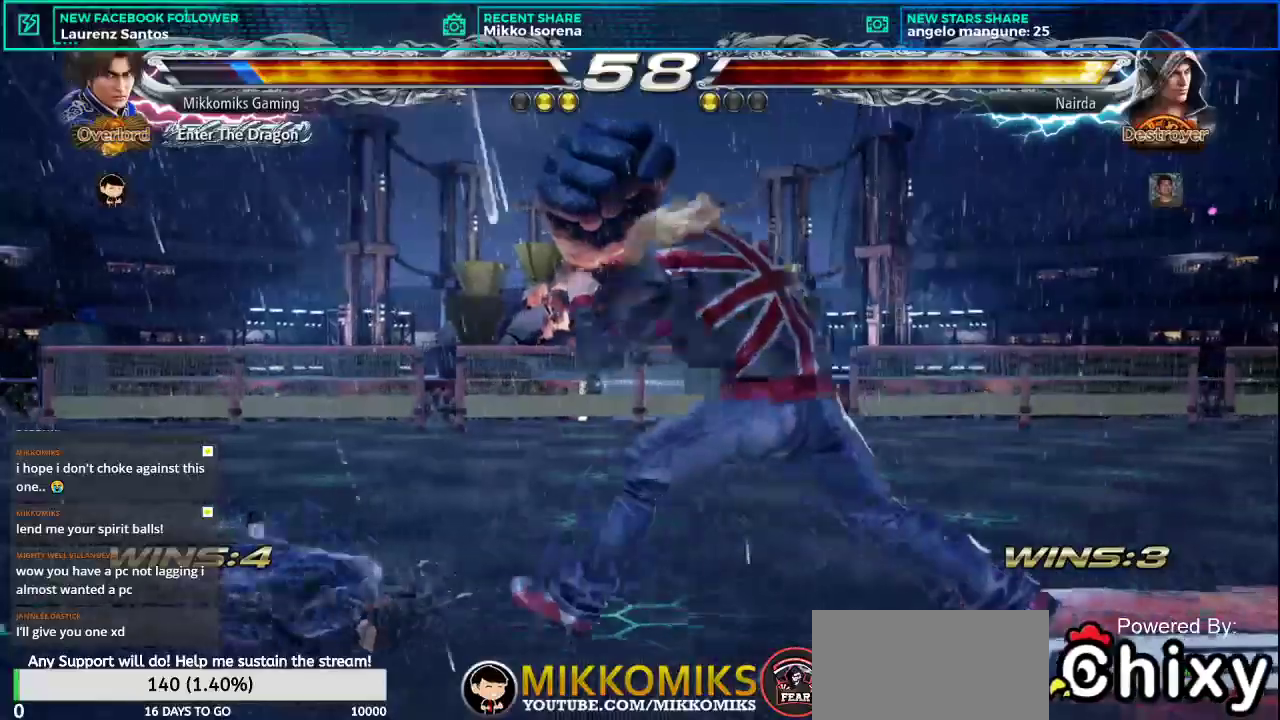
{"buttons": [], "left_stick": "left", "events": []}
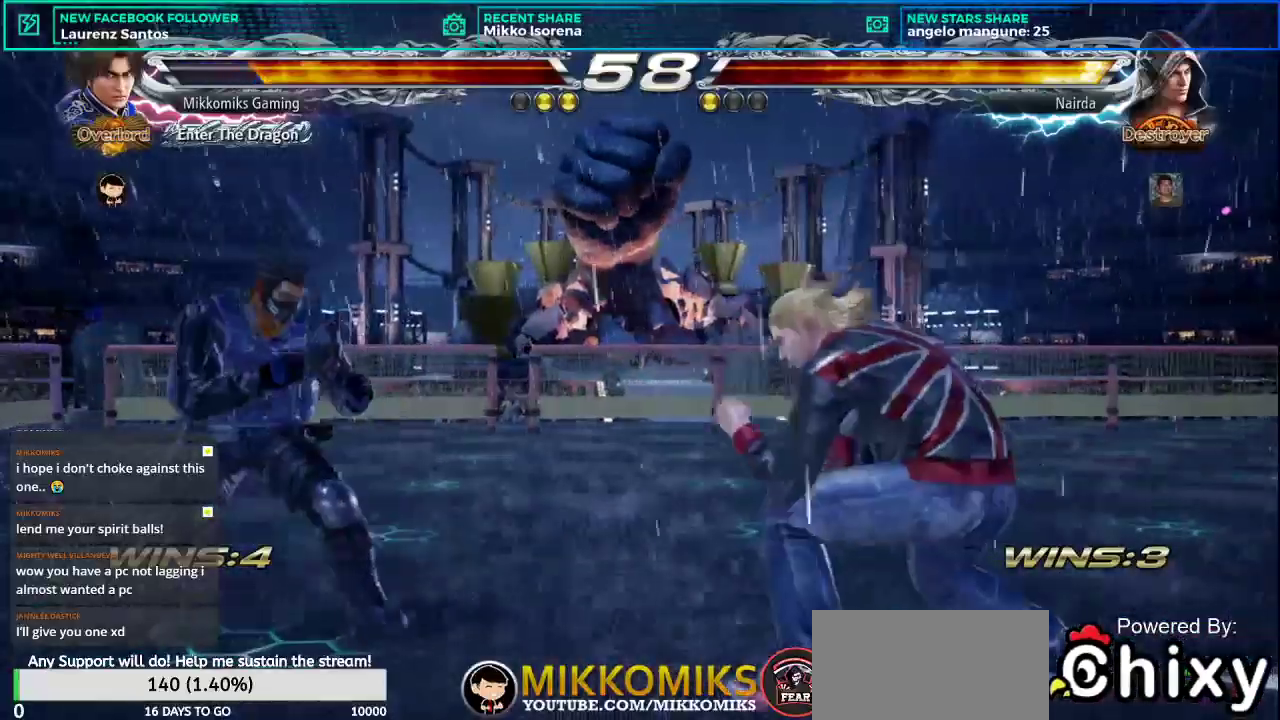
{"buttons": ["CROSS", "L2"], "left_stick": "down-left", "events": [[33, "left_stick", "center"], [83, "left_stick", "left"], [184, "left_stick", "center"], [234, "left_stick", "left"], [334, "CROSS", "down"], [334, "L2", "down"], [501, "left_stick", "down-left"]]}
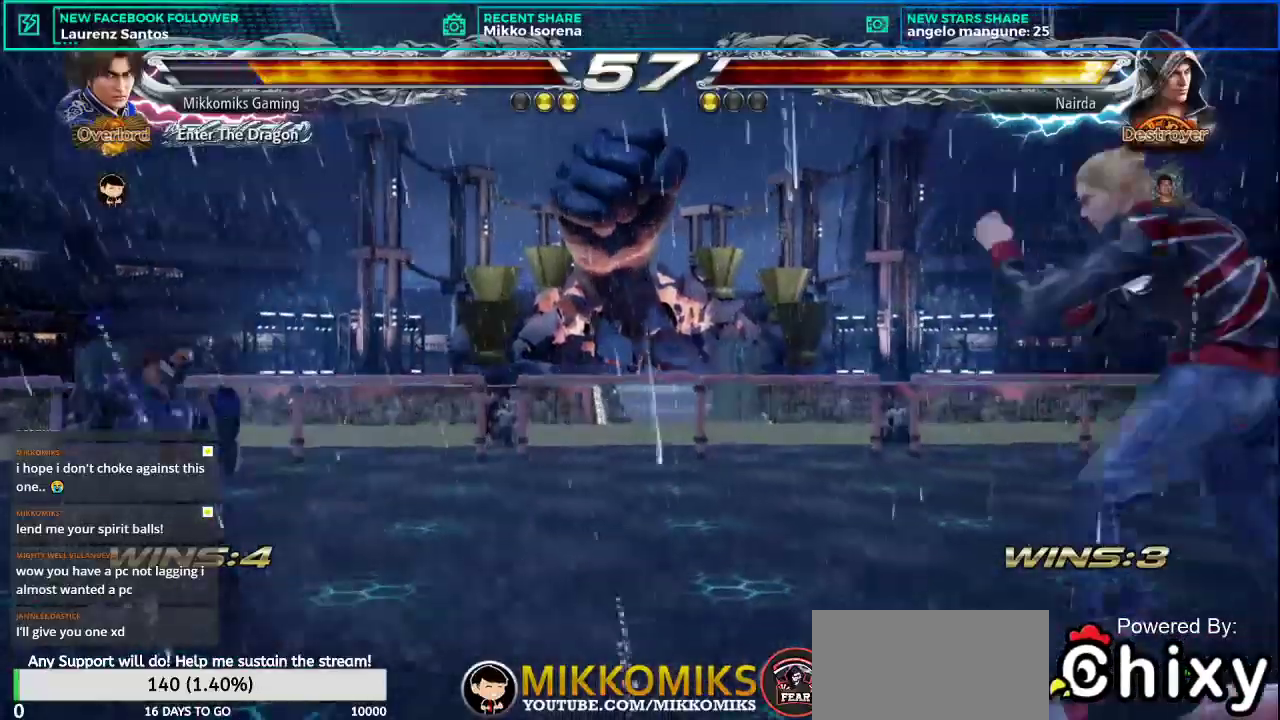
{"buttons": ["CROSS", "L2"], "left_stick": "right", "events": [[16, "CROSS", "up"], [33, "L2", "up"], [233, "left_stick", "center"], [283, "left_stick", "right"], [350, "left_stick", "center"], [417, "left_stick", "right"], [500, "CROSS", "down"], [500, "L2", "down"]]}
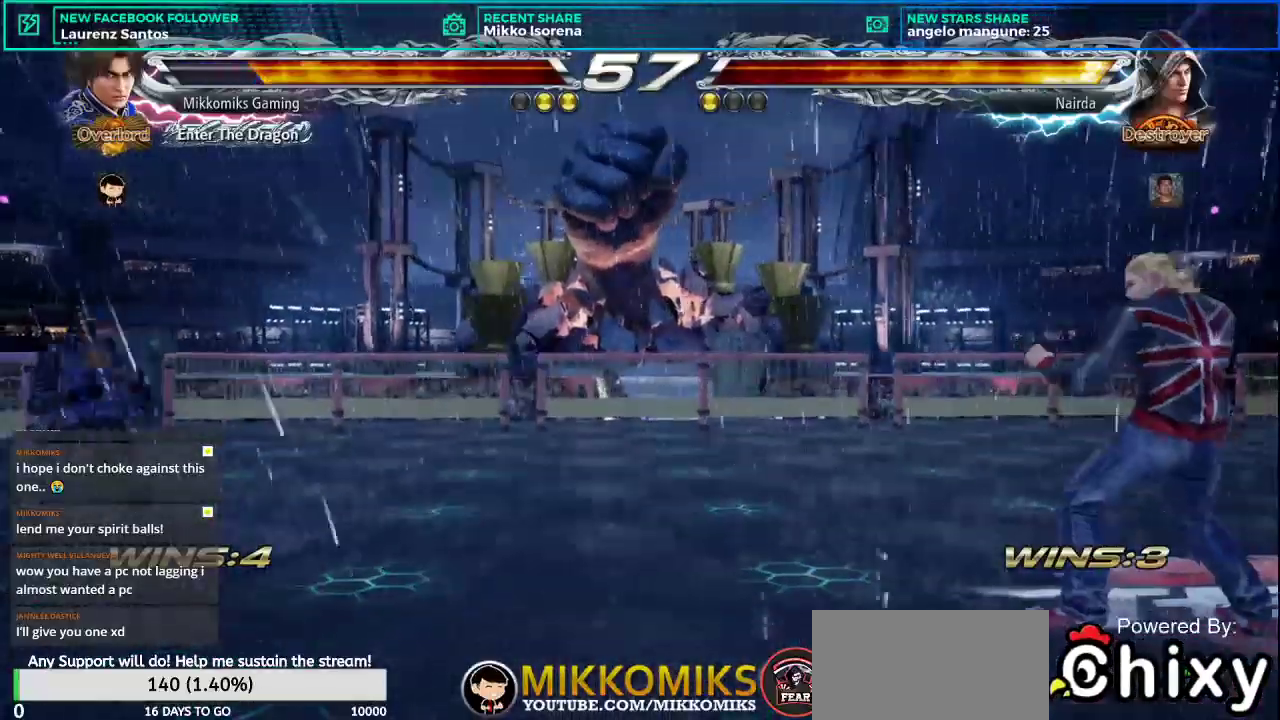
{"buttons": [], "left_stick": "center", "events": [[167, "L2", "up"], [167, "left_stick", "center"], [184, "CROSS", "up"]]}
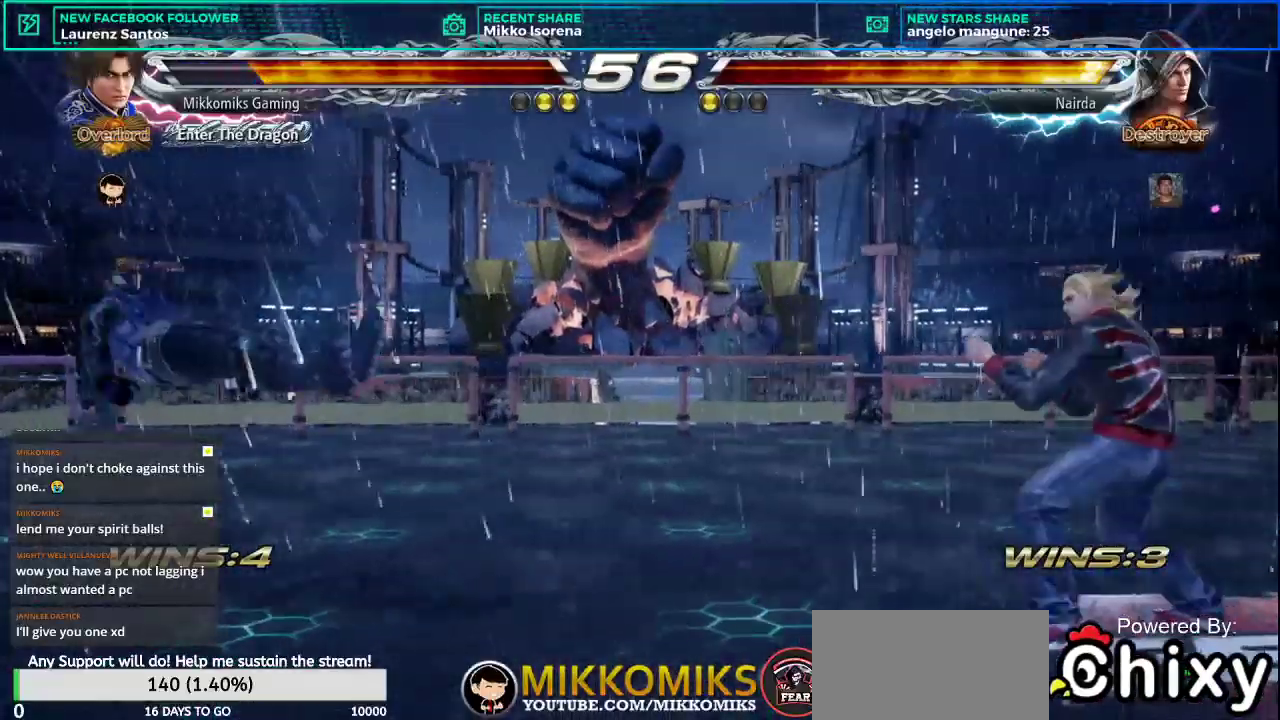
{"buttons": [], "left_stick": "left", "events": [[200, "left_stick", "left"]]}